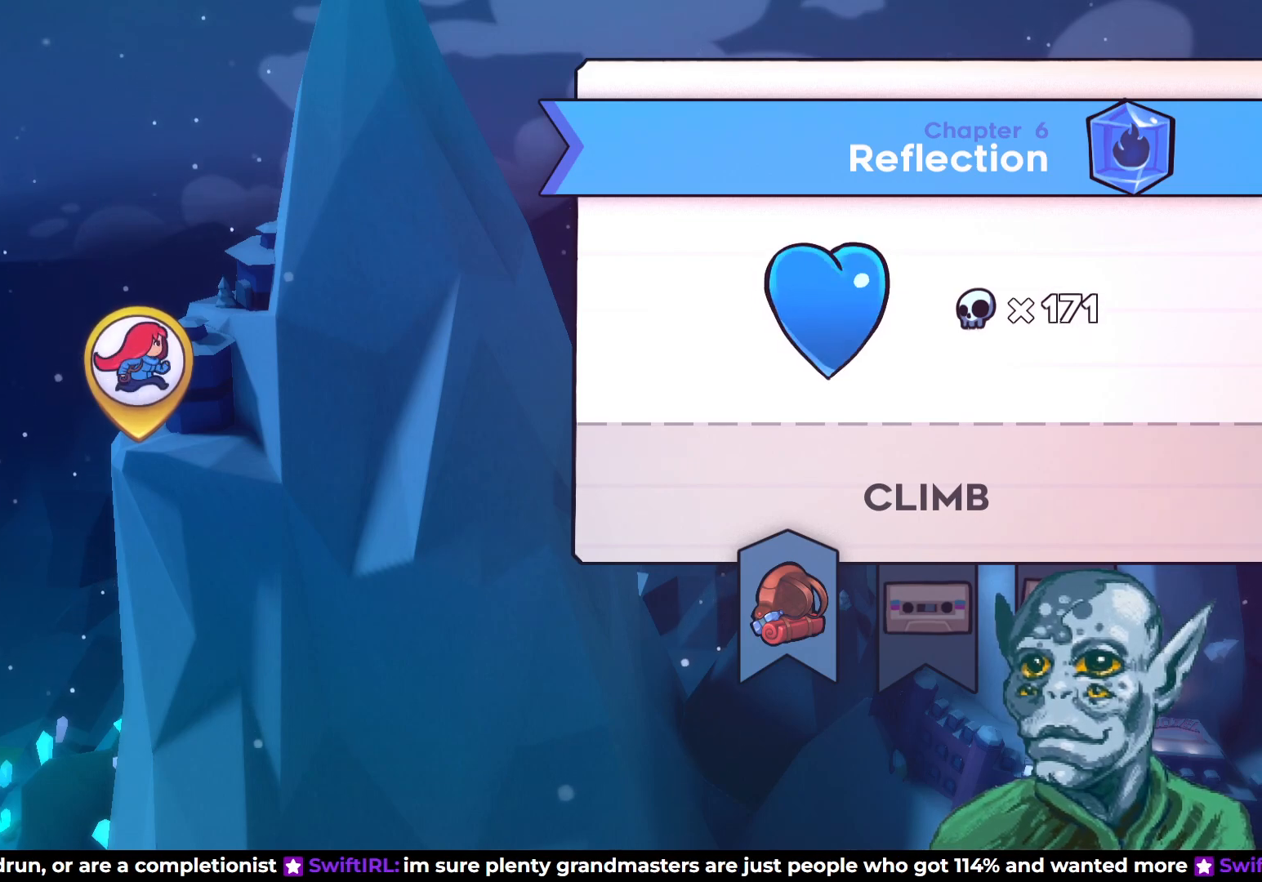
Gameplay with a controller (PlayStation layout); each line is a JSON object with the inputs held at the frame after it. "events" lists button and stick changes between this image and that frame as [ms after this image, input, new state], when the widget could be followed in between.
{"buttons": [], "left_stick": "center", "right_stick": "center", "events": [[17, "CROSS", "down"], [150, "CROSS", "up"]]}
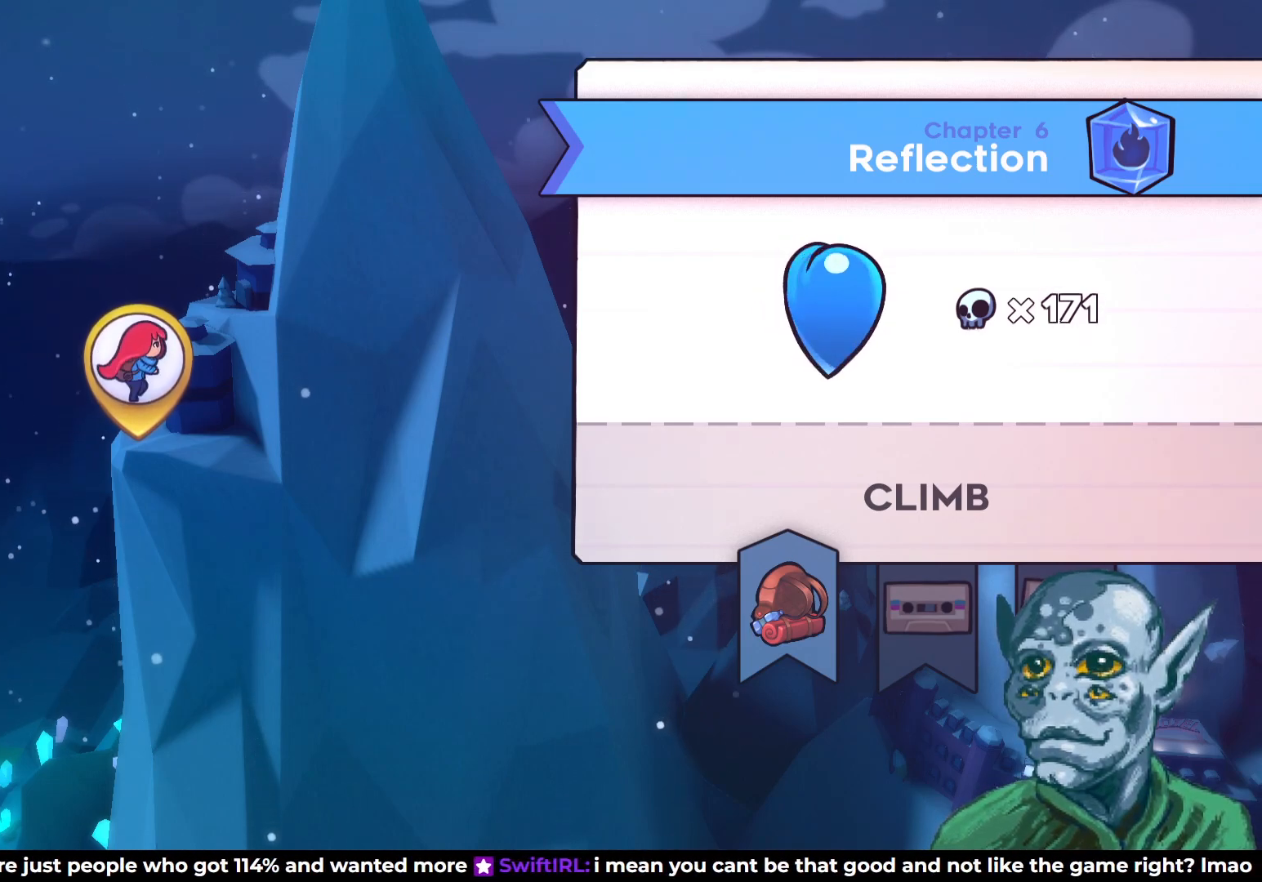
{"buttons": [], "left_stick": "center", "right_stick": "center", "events": []}
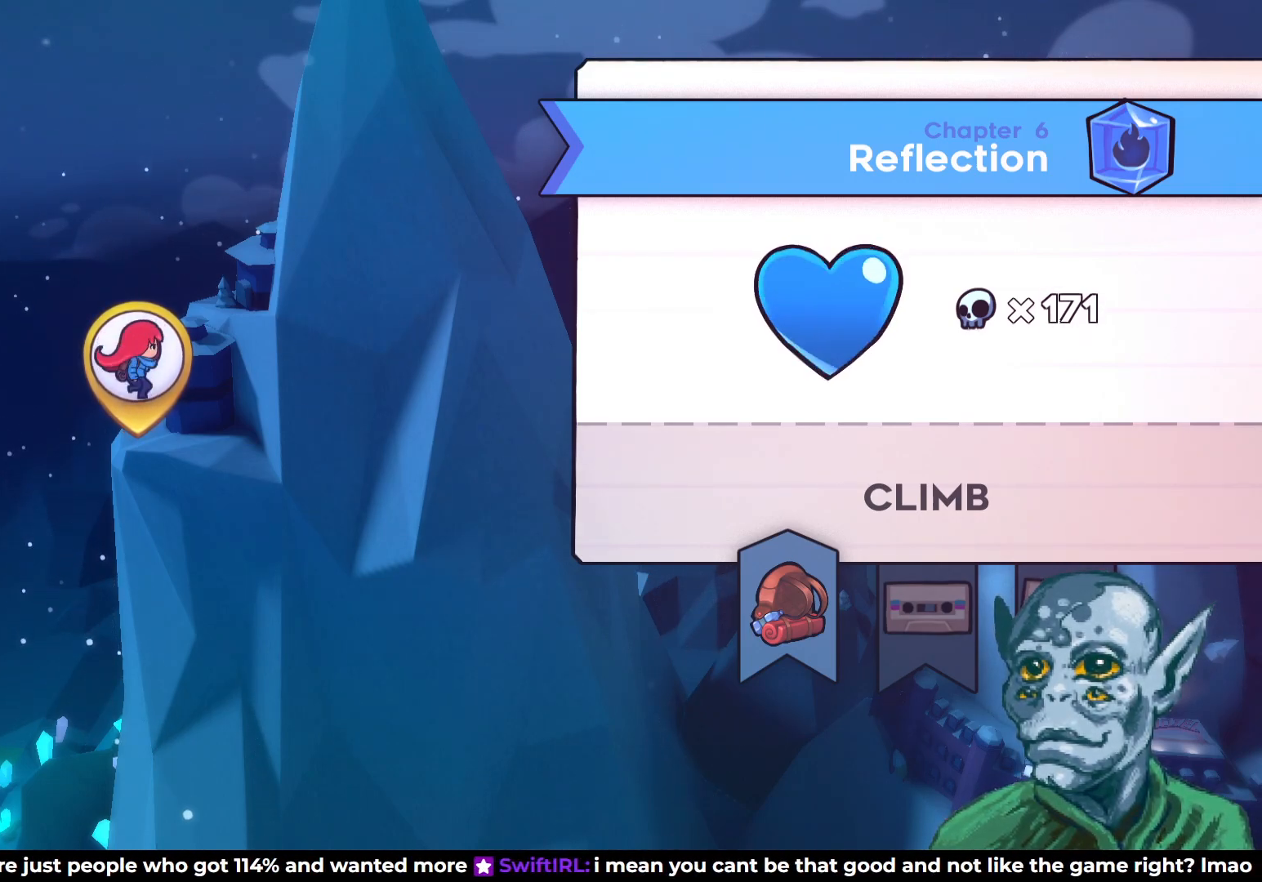
{"buttons": [], "left_stick": "center", "right_stick": "center", "events": []}
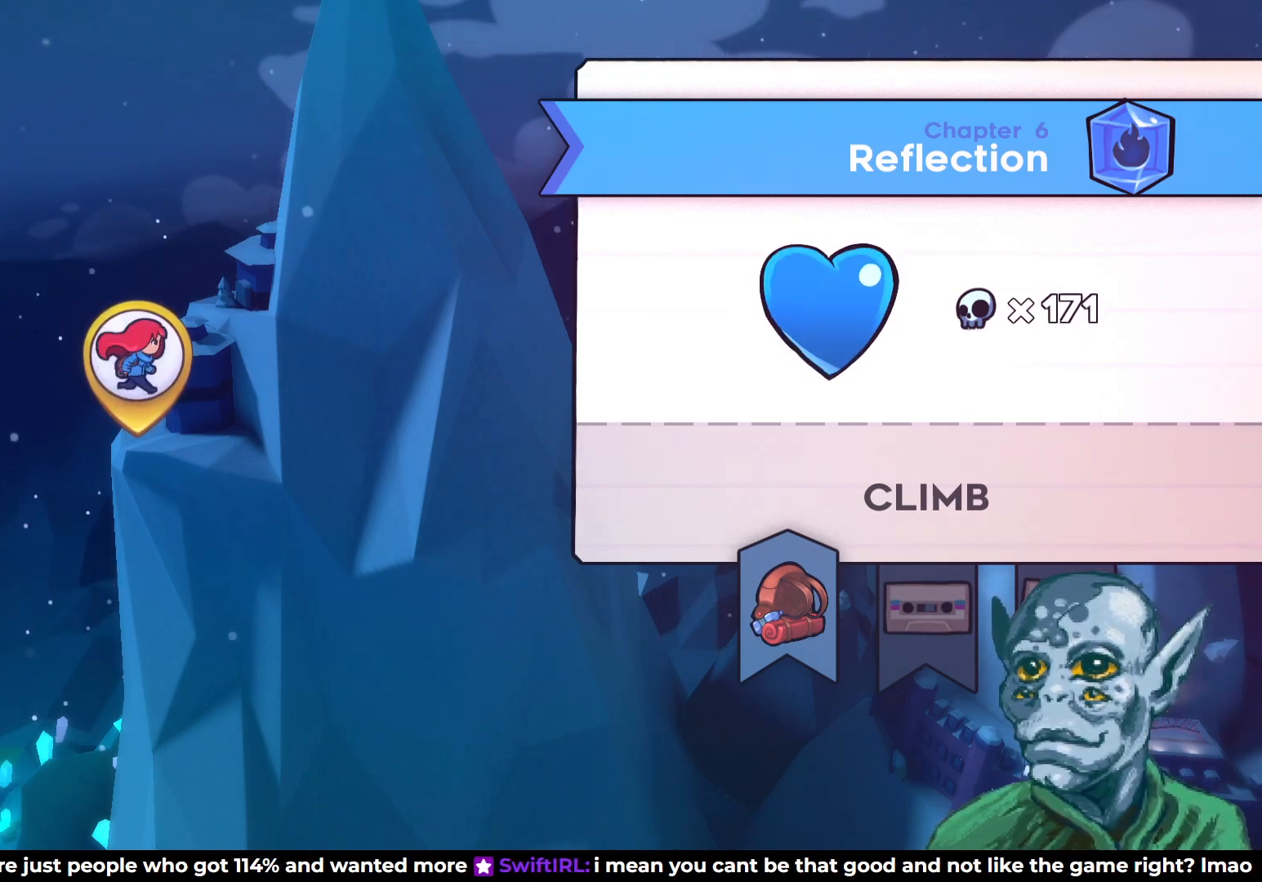
{"buttons": [], "left_stick": "center", "right_stick": "center", "events": []}
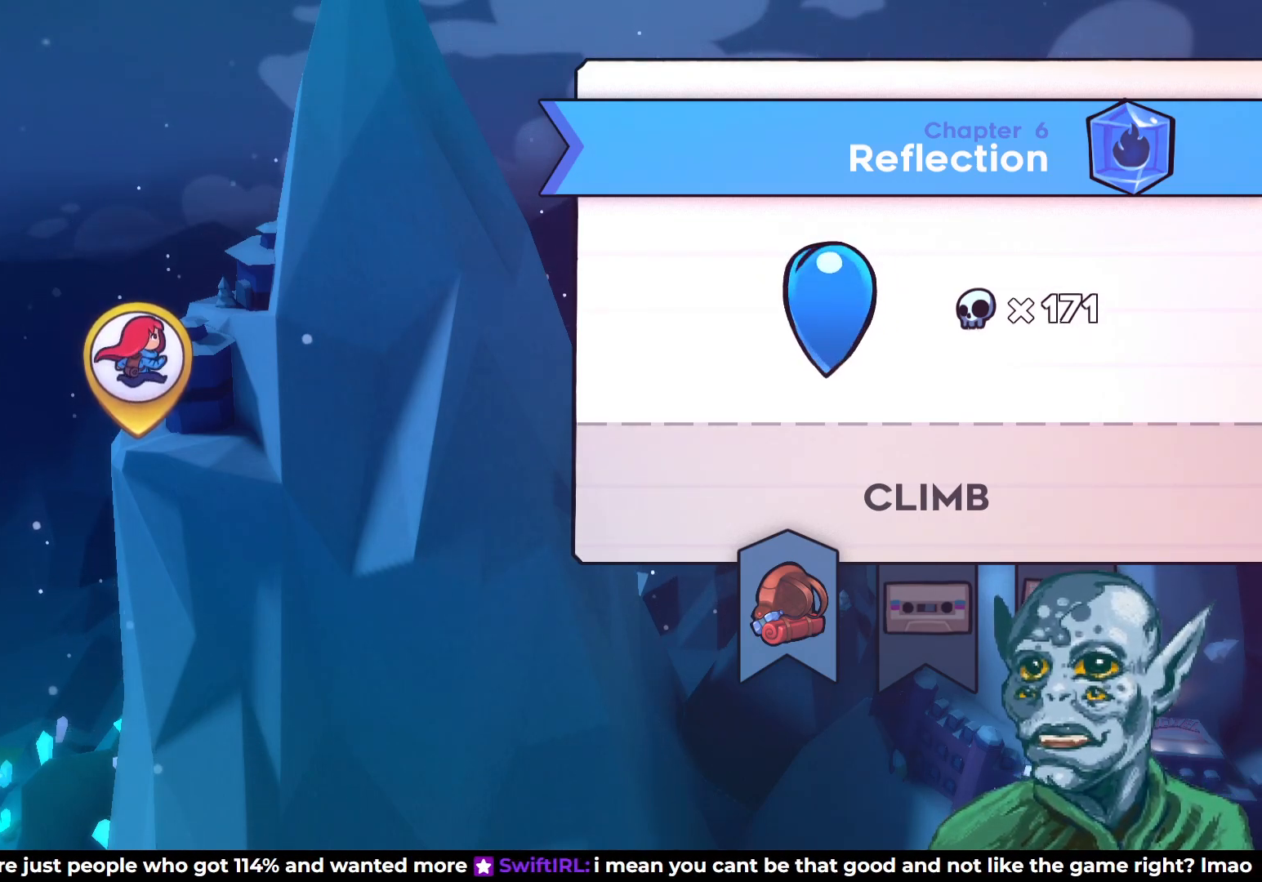
{"buttons": [], "left_stick": "center", "right_stick": "center", "events": []}
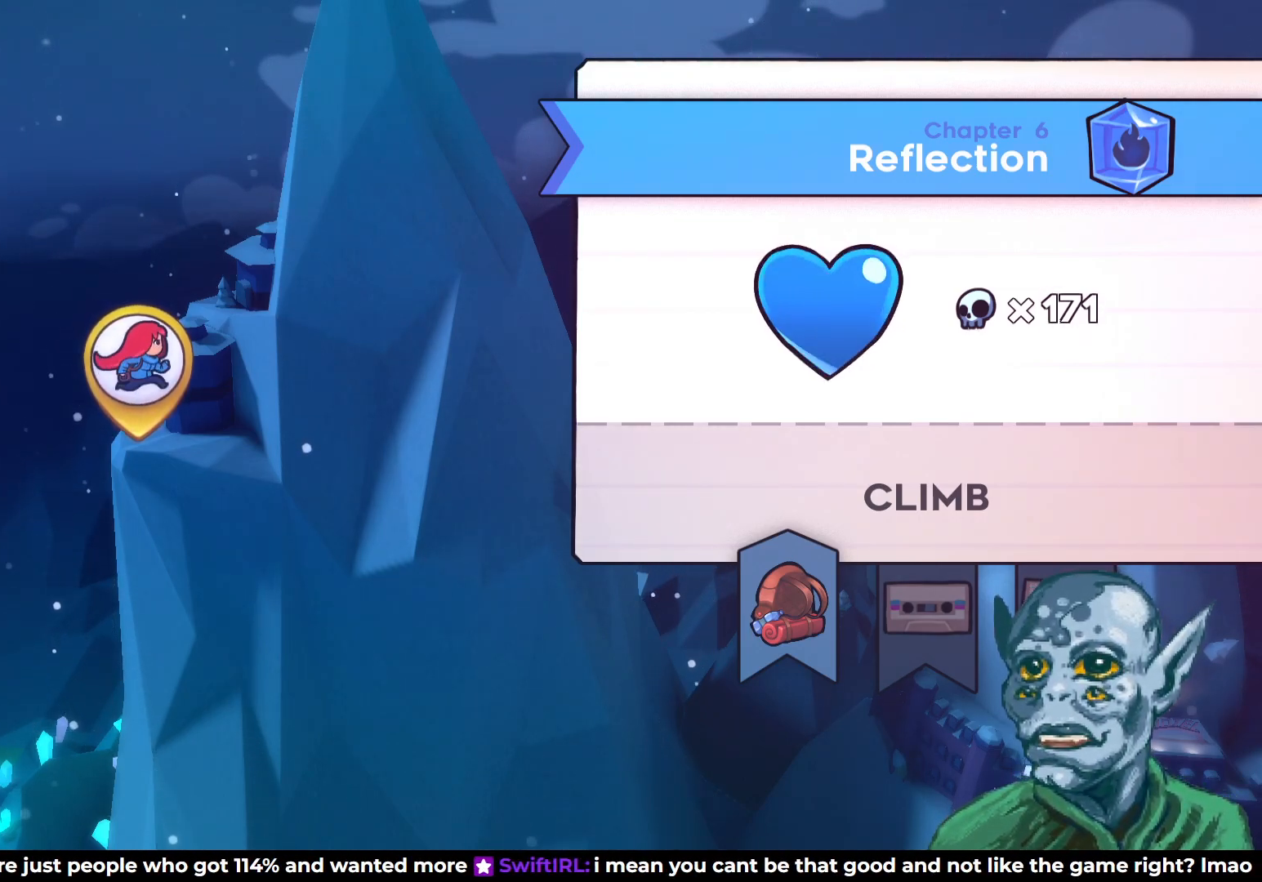
{"buttons": [], "left_stick": "center", "right_stick": "center", "events": []}
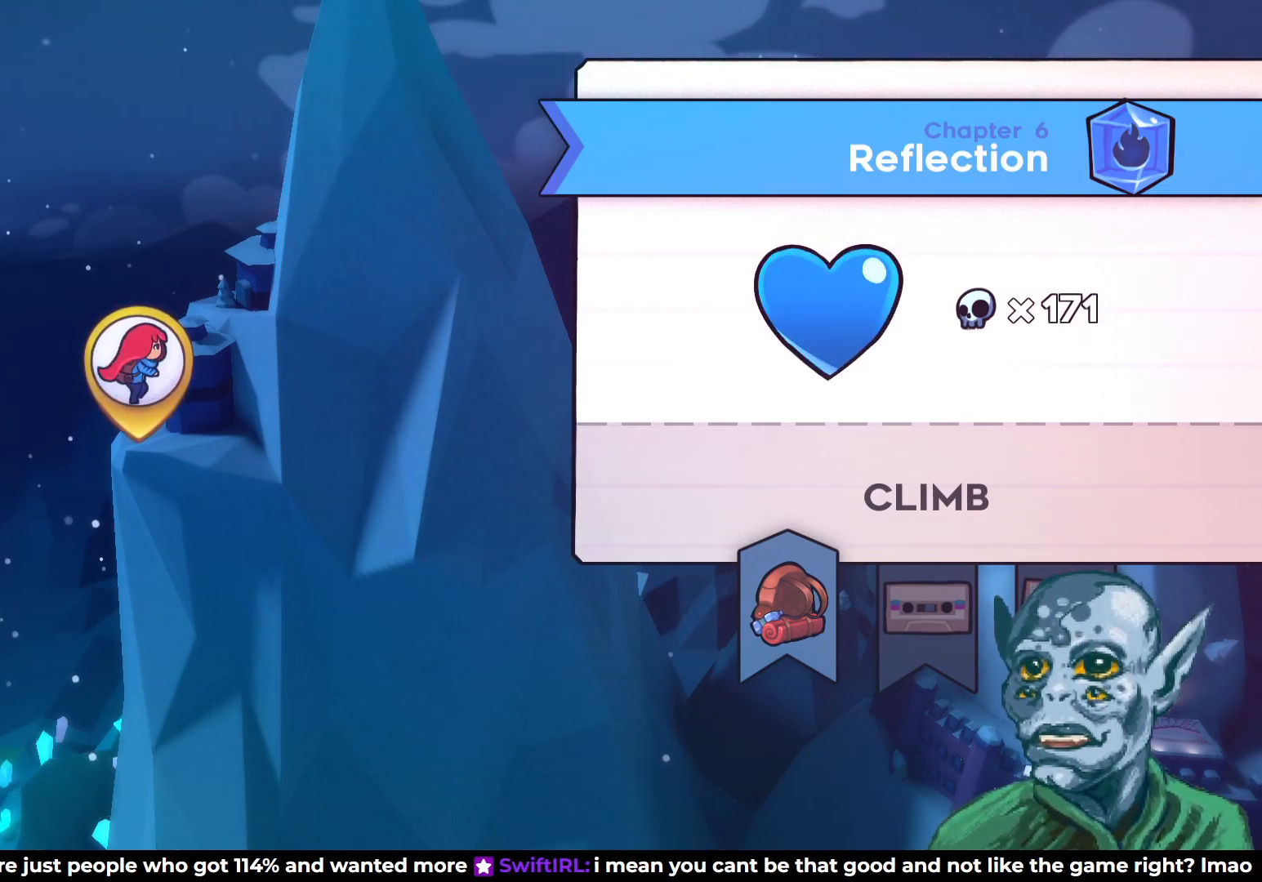
{"buttons": [], "left_stick": "center", "right_stick": "center", "events": []}
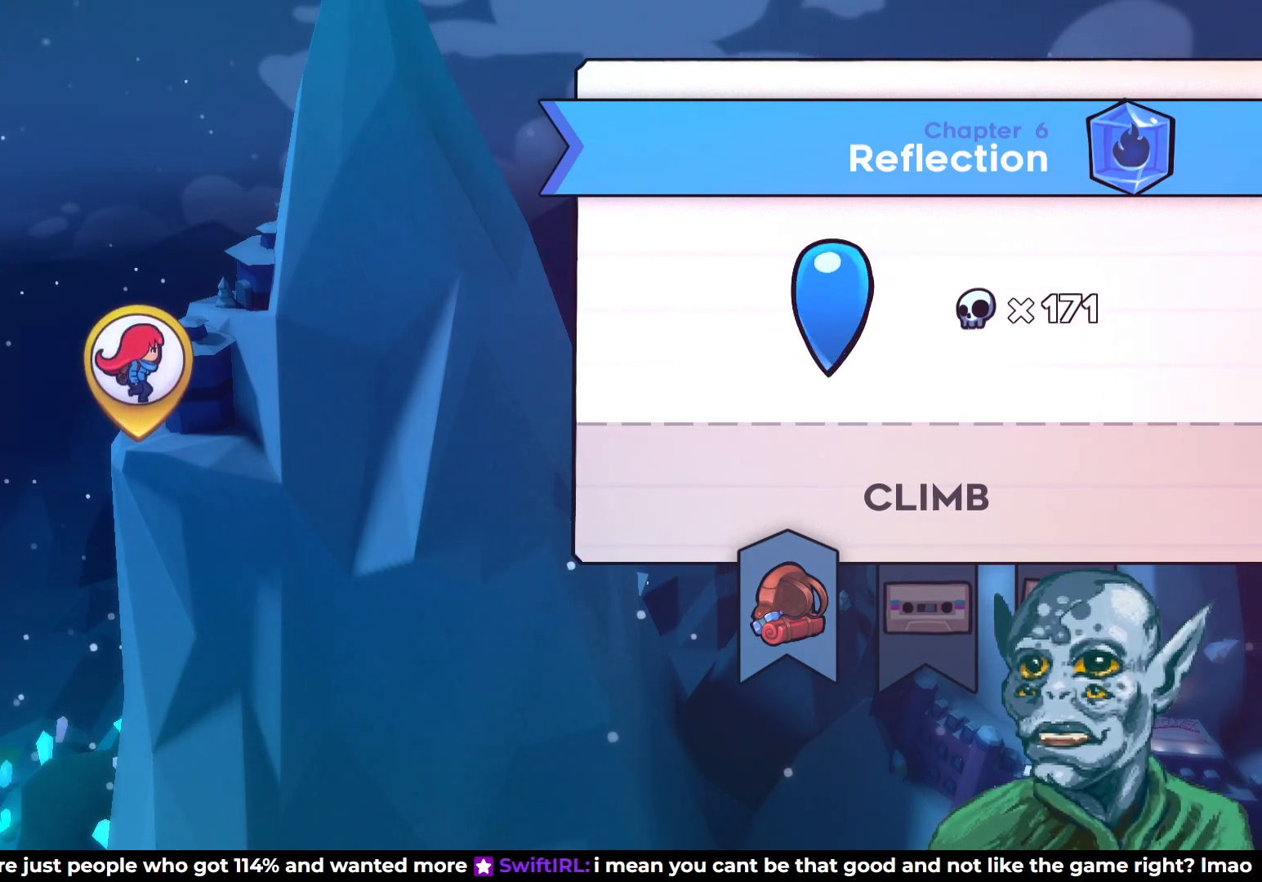
{"buttons": [], "left_stick": "center", "right_stick": "center", "events": [[50, "CROSS", "down"], [150, "CROSS", "up"]]}
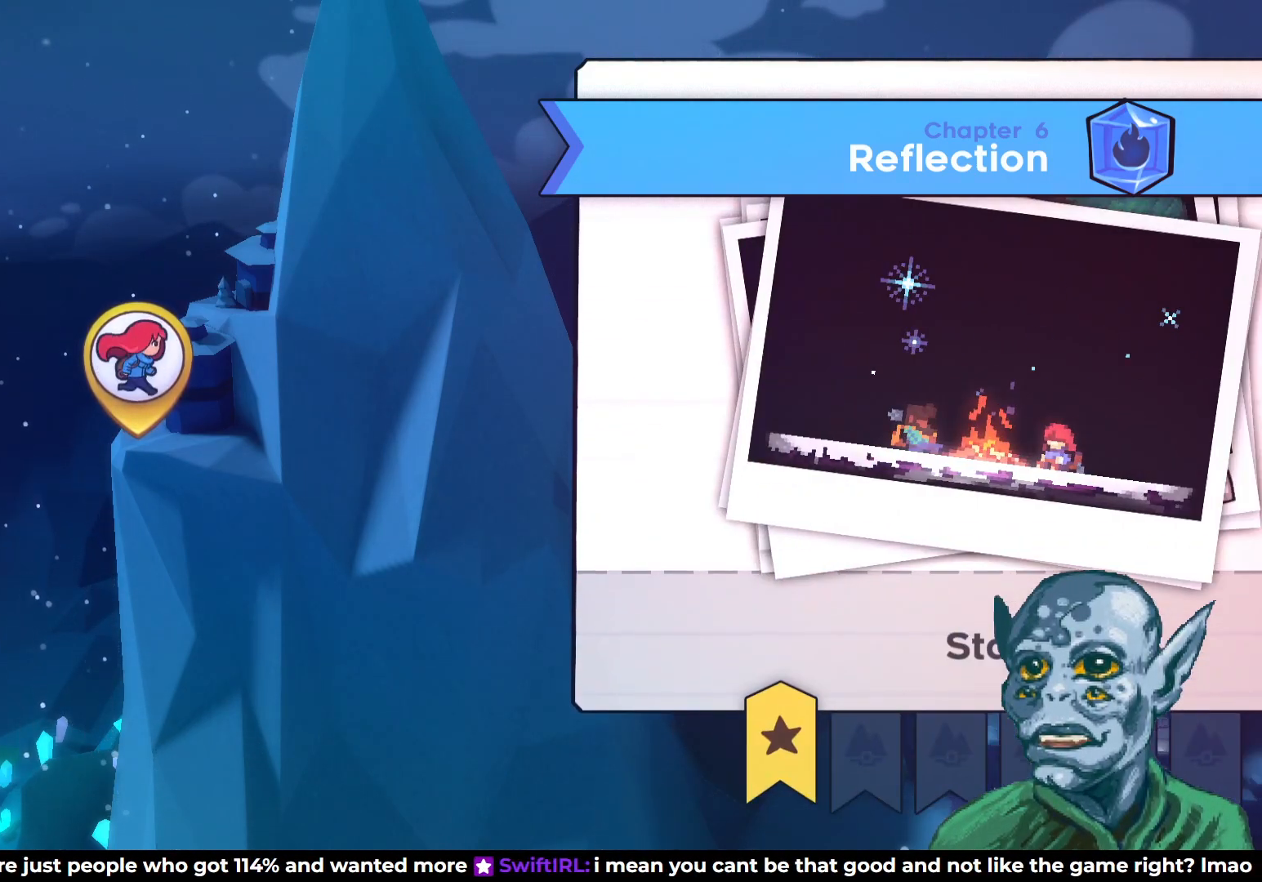
{"buttons": [], "left_stick": "center", "right_stick": "center", "events": []}
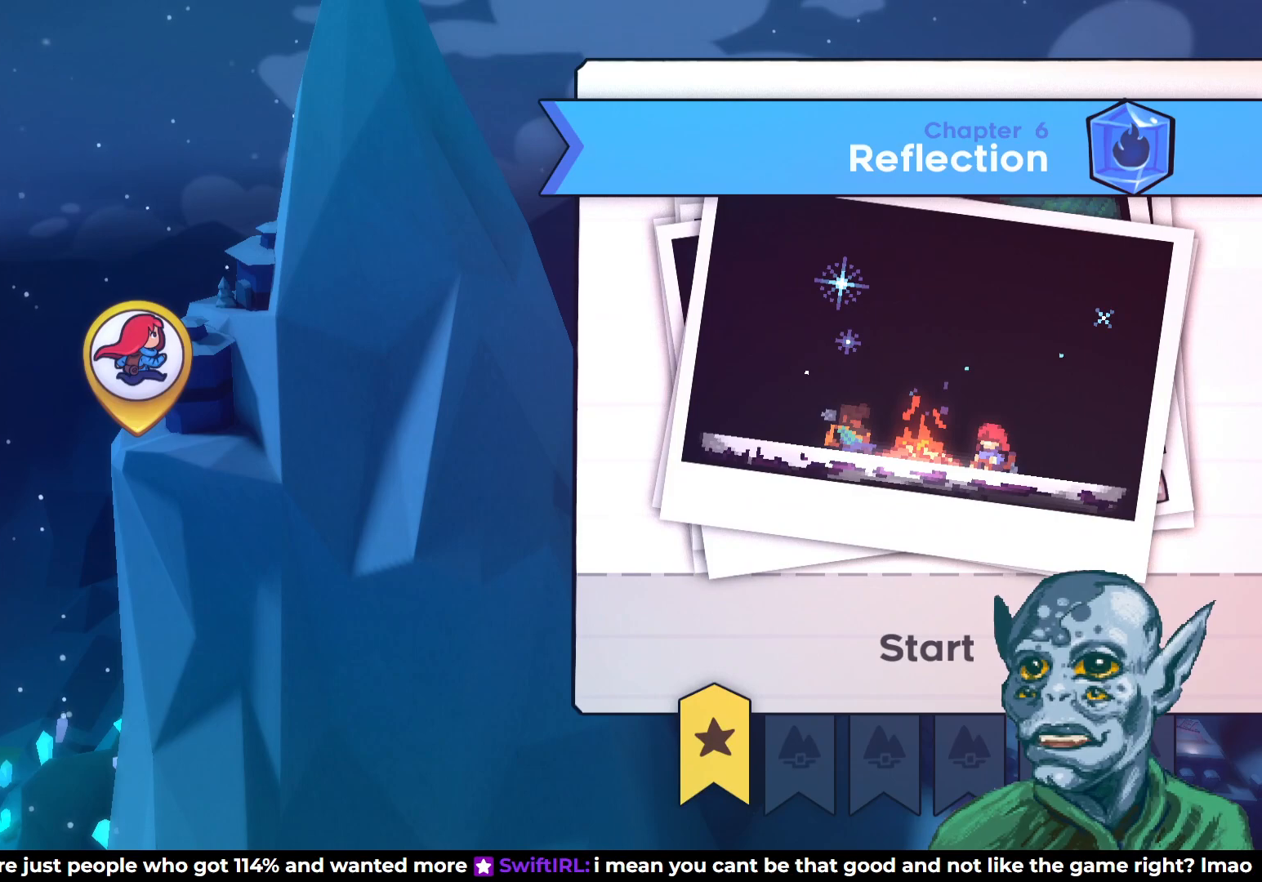
{"buttons": [], "left_stick": "center", "right_stick": "center", "events": [[183, "DPAD_RIGHT", "down"], [317, "DPAD_RIGHT", "up"], [367, "DPAD_RIGHT", "down"], [500, "DPAD_RIGHT", "up"]]}
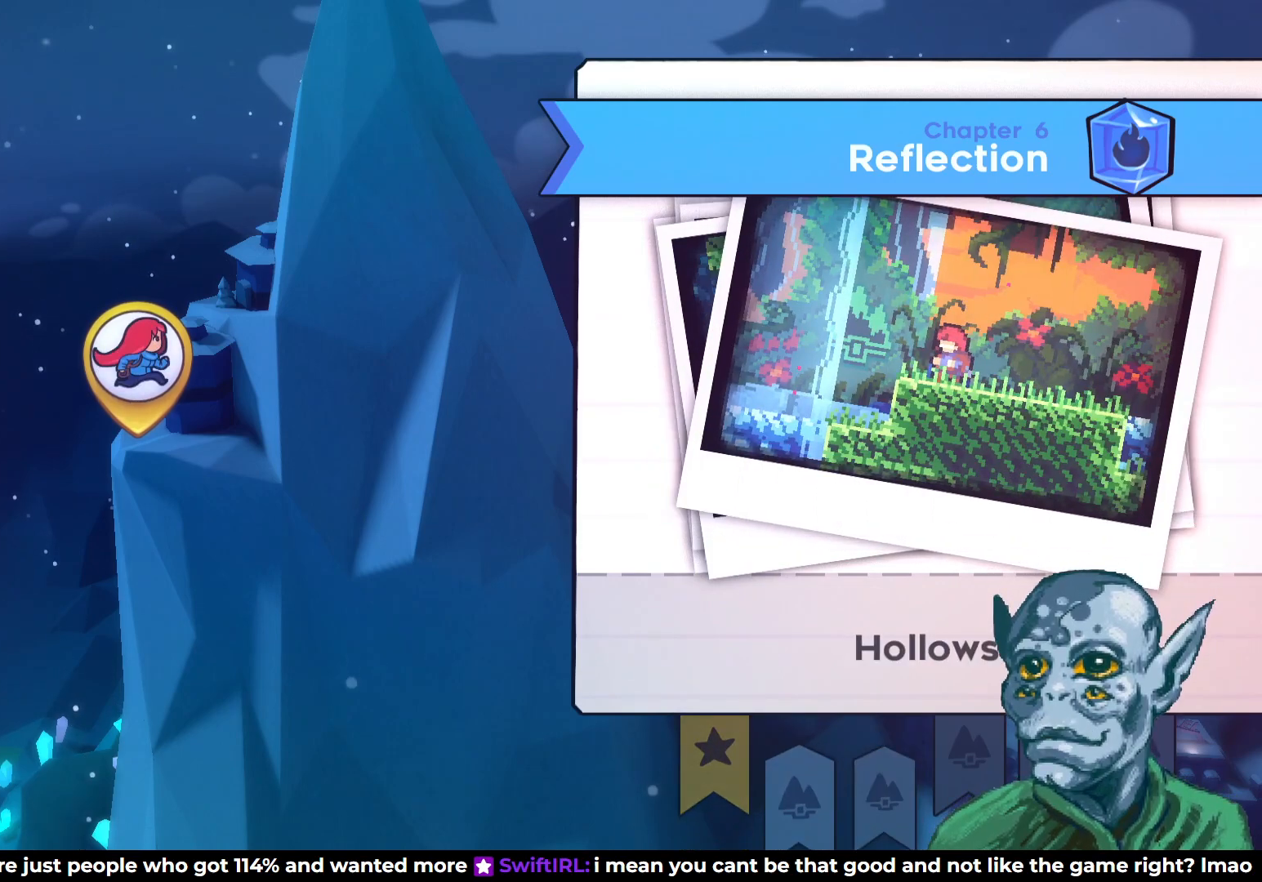
{"buttons": [], "left_stick": "center", "right_stick": "center", "events": [[67, "DPAD_RIGHT", "down"], [183, "DPAD_RIGHT", "up"], [250, "DPAD_RIGHT", "down"], [367, "DPAD_RIGHT", "up"]]}
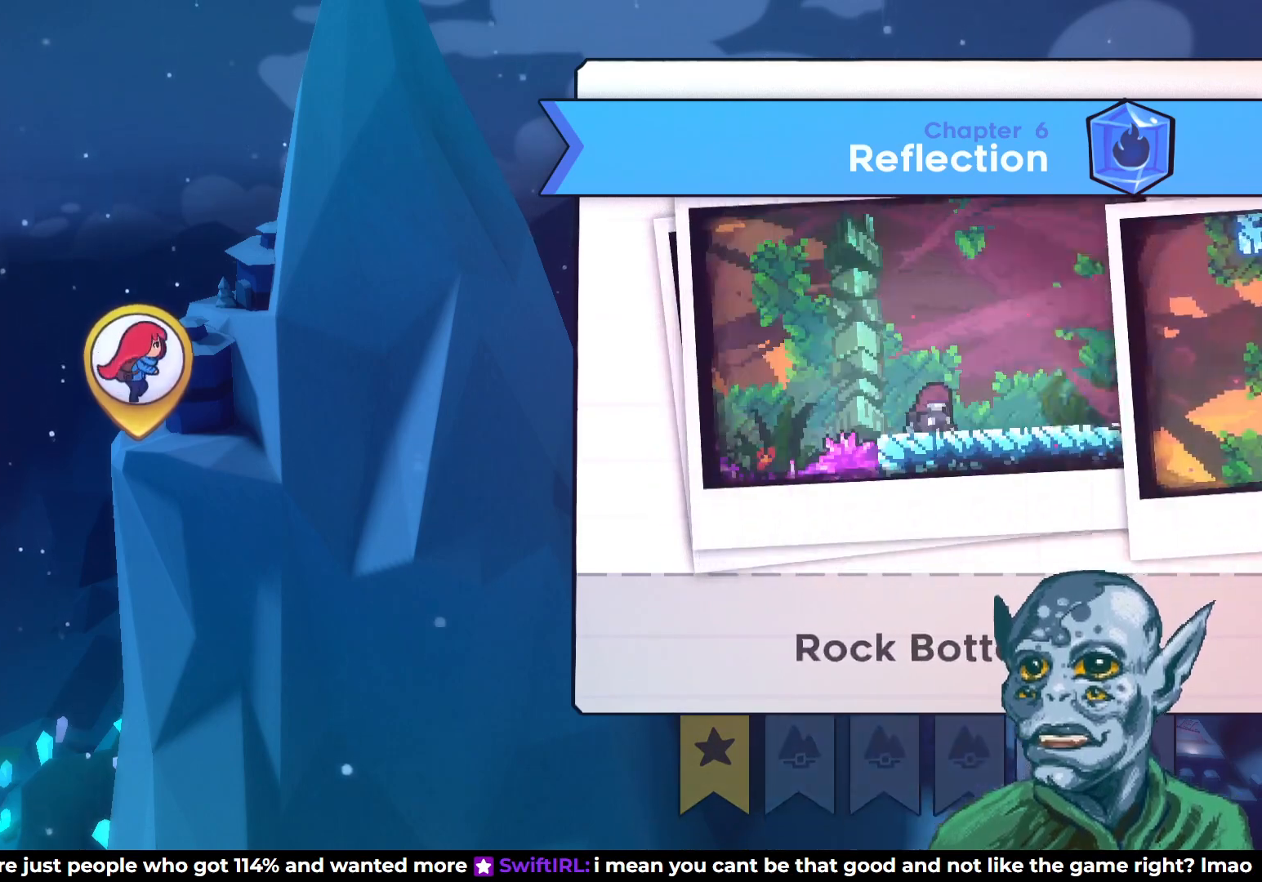
{"buttons": [], "left_stick": "center", "right_stick": "center", "events": []}
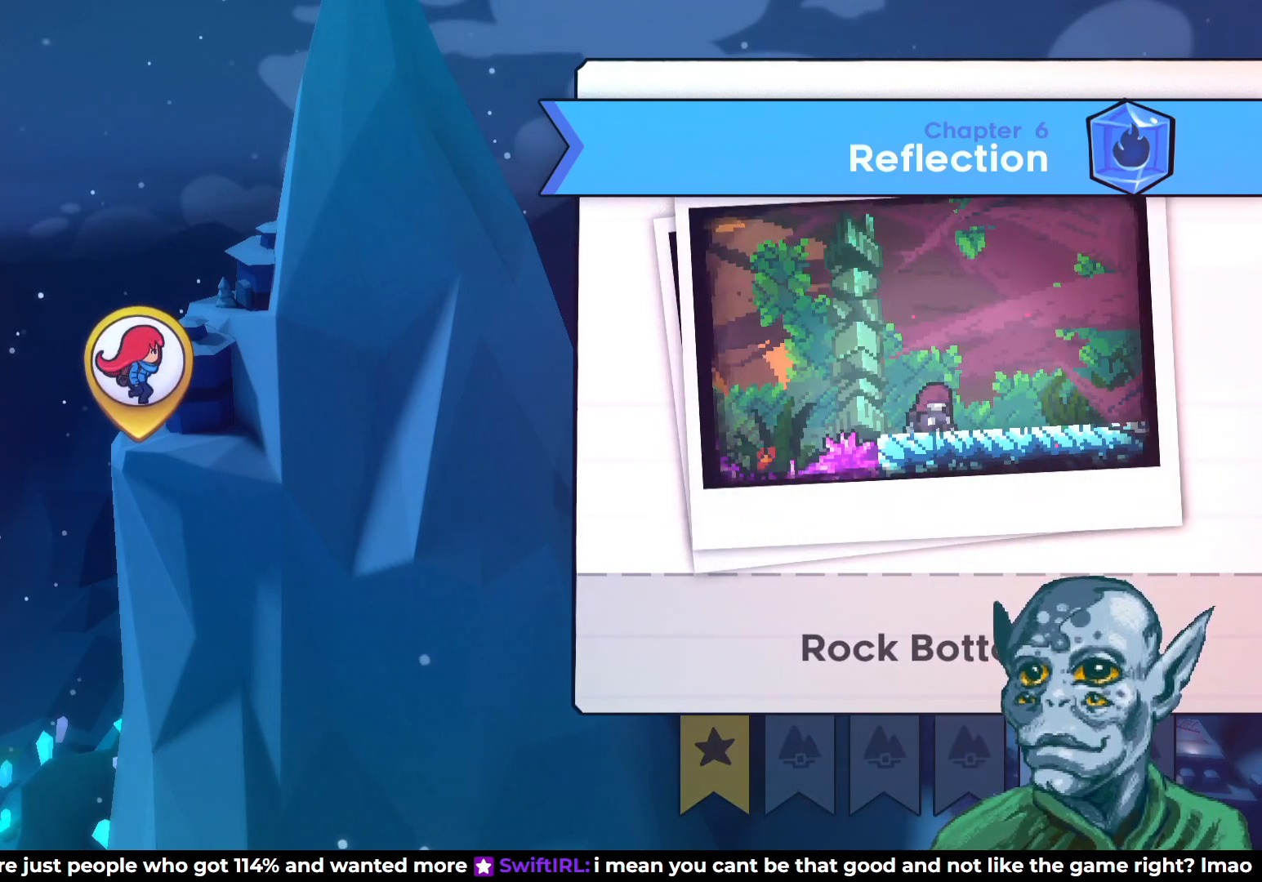
{"buttons": [], "left_stick": "center", "right_stick": "center", "events": [[133, "DPAD_RIGHT", "down"], [283, "DPAD_RIGHT", "up"]]}
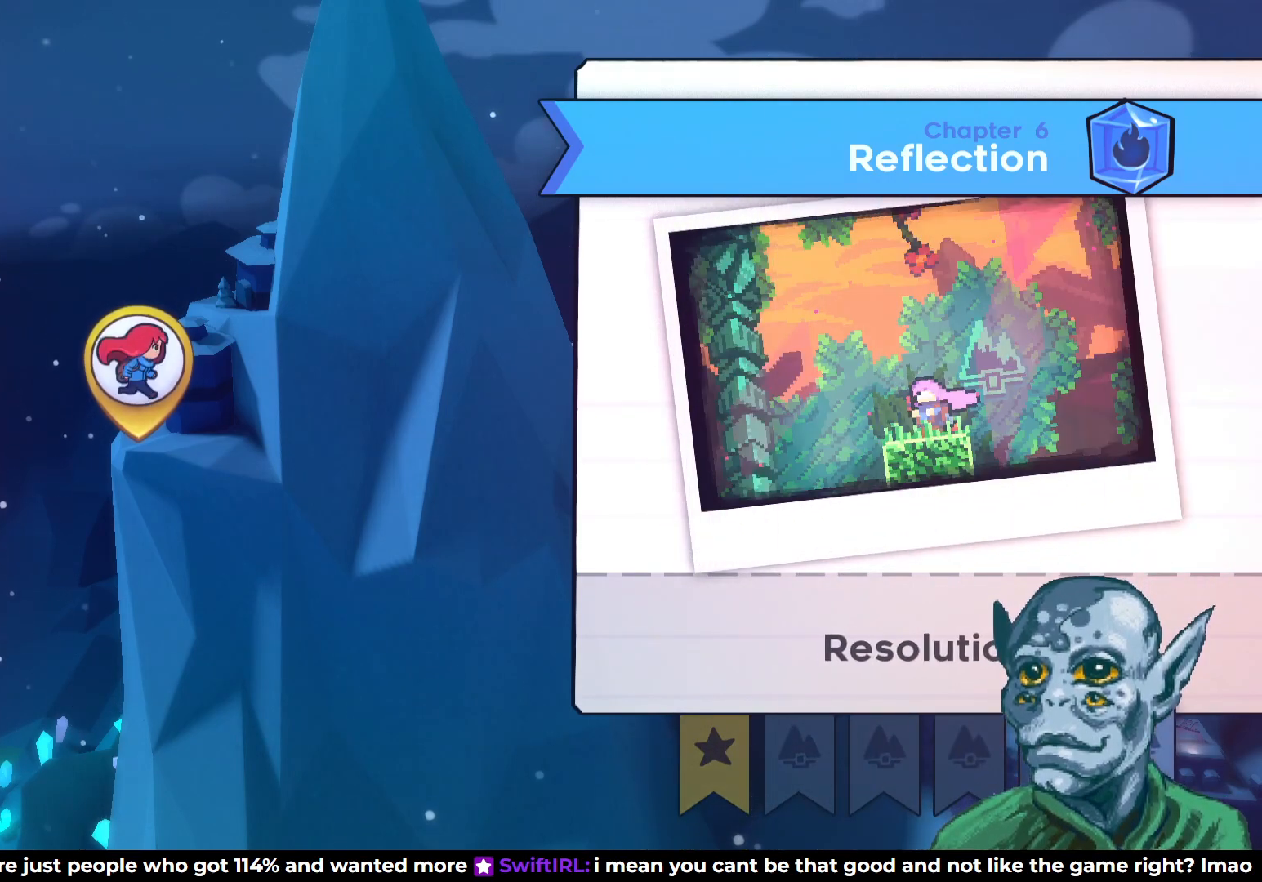
{"buttons": ["DPAD_LEFT"], "left_stick": "center", "right_stick": "center", "events": [[483, "DPAD_LEFT", "down"]]}
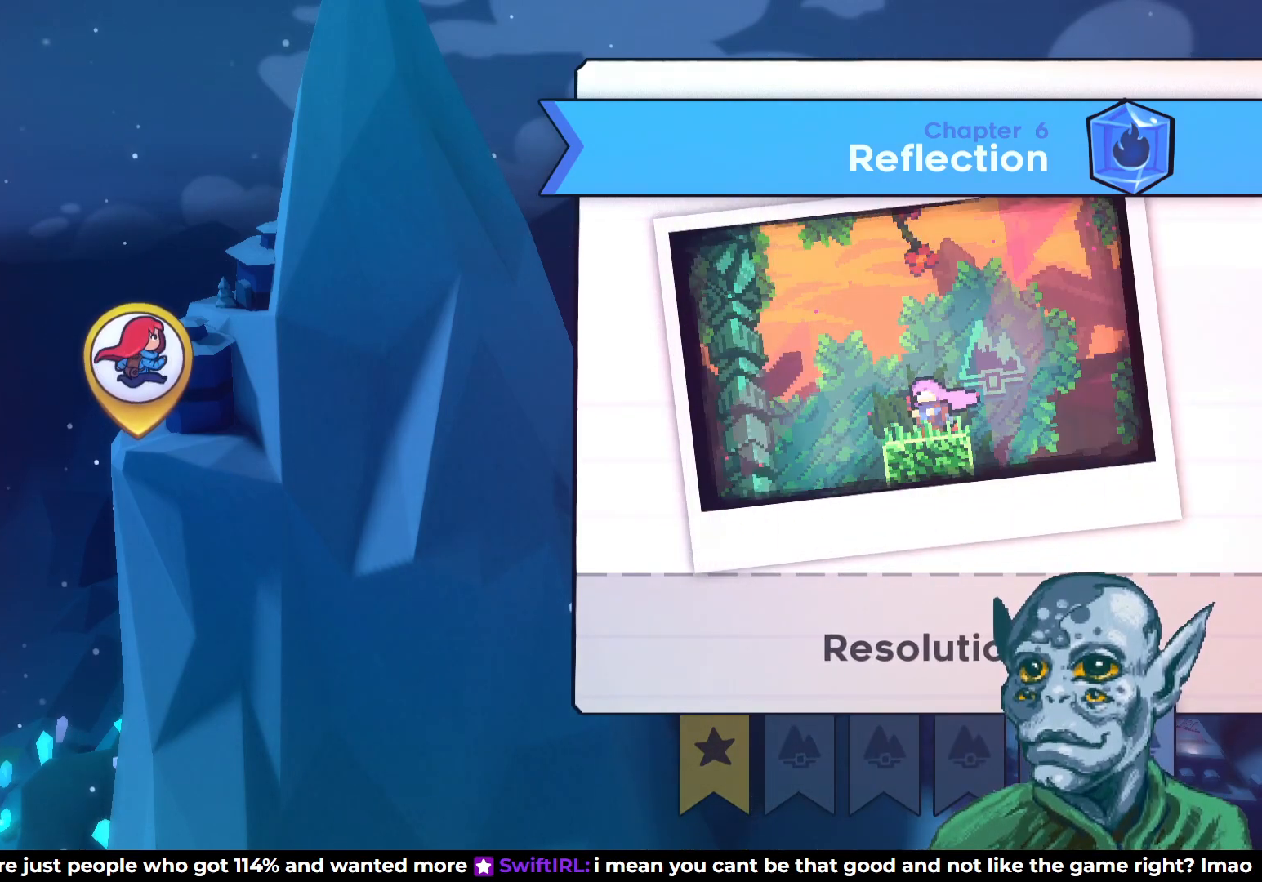
{"buttons": [], "left_stick": "center", "right_stick": "center", "events": [[83, "DPAD_LEFT", "up"], [283, "CROSS", "down"], [417, "CROSS", "up"]]}
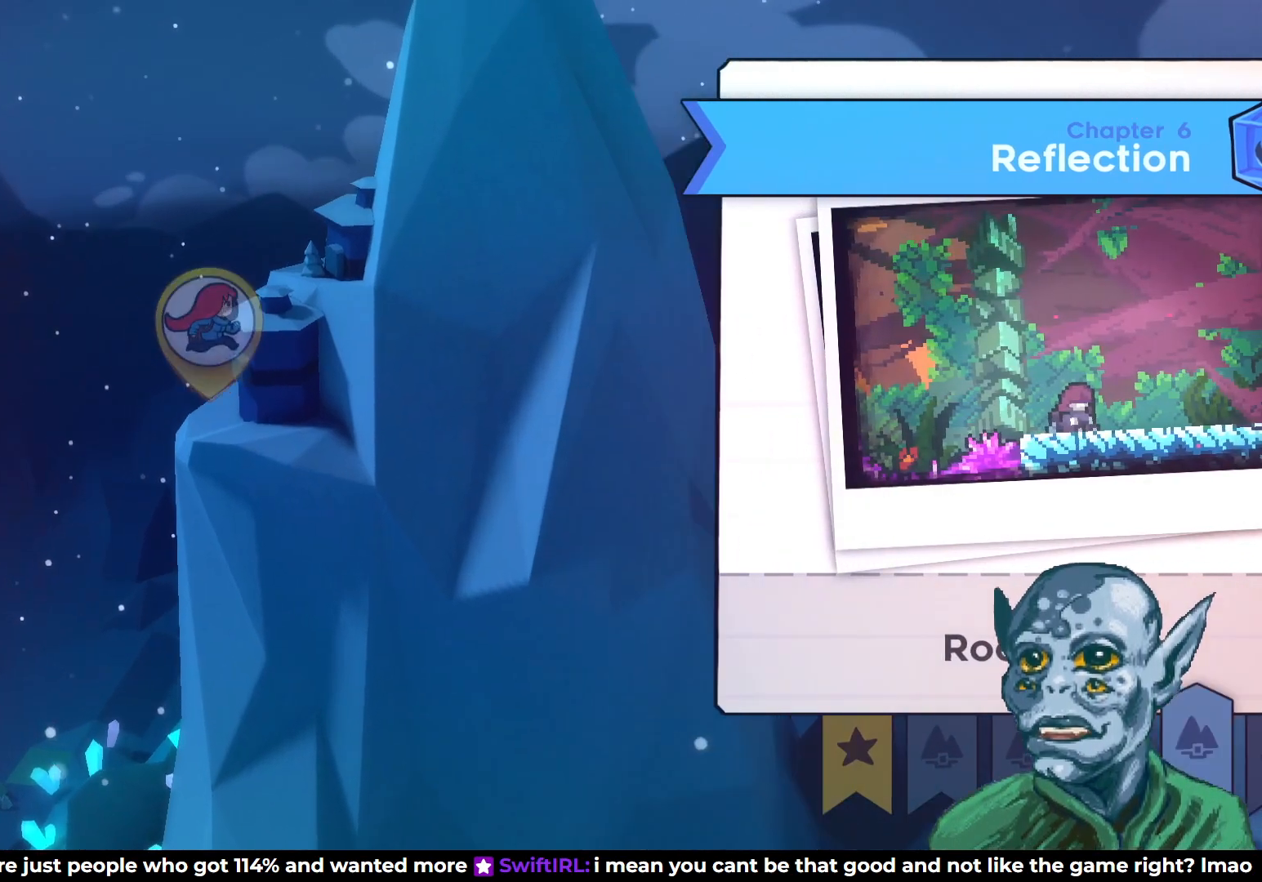
{"buttons": [], "left_stick": "center", "right_stick": "center", "events": []}
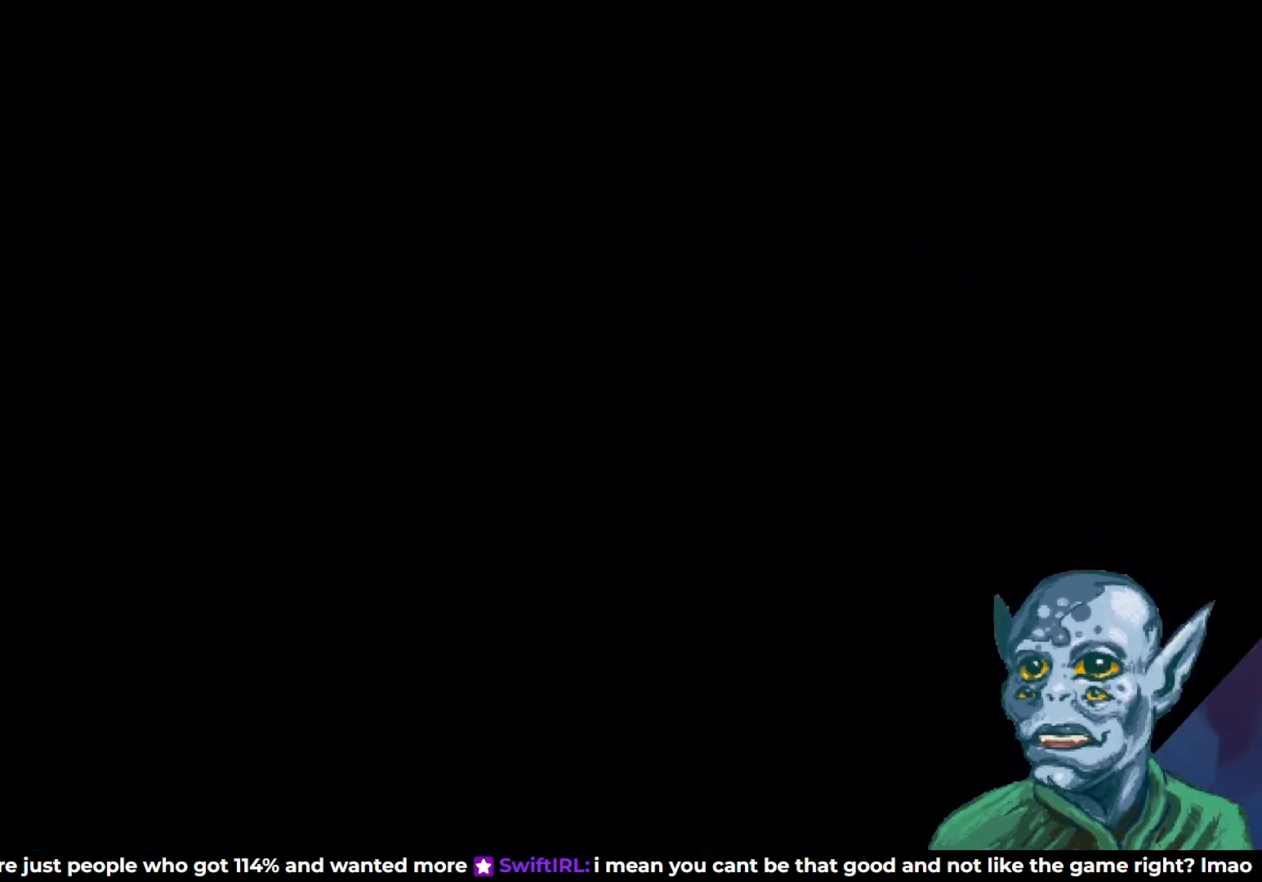
{"buttons": [], "left_stick": "center", "right_stick": "center", "events": []}
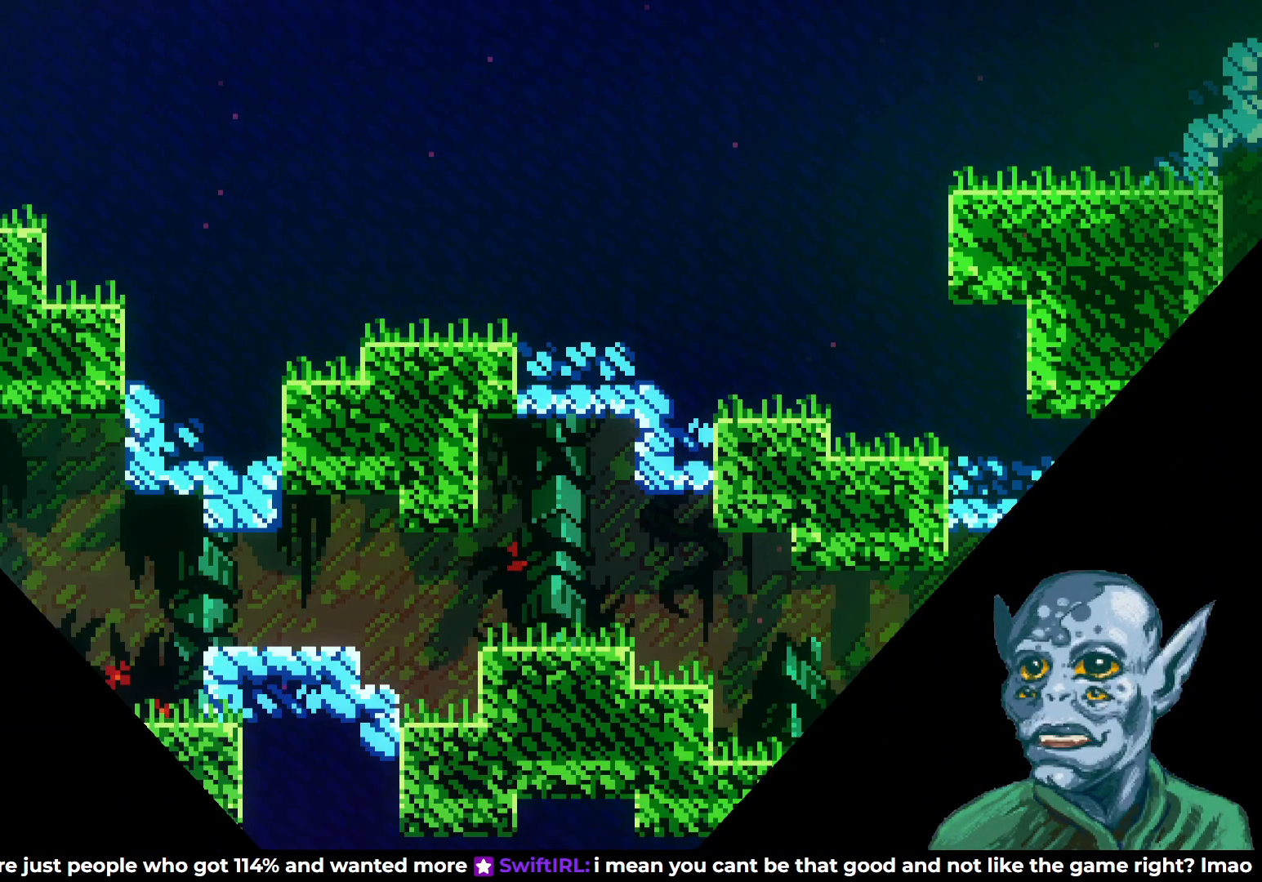
{"buttons": [], "left_stick": "center", "right_stick": "center", "events": []}
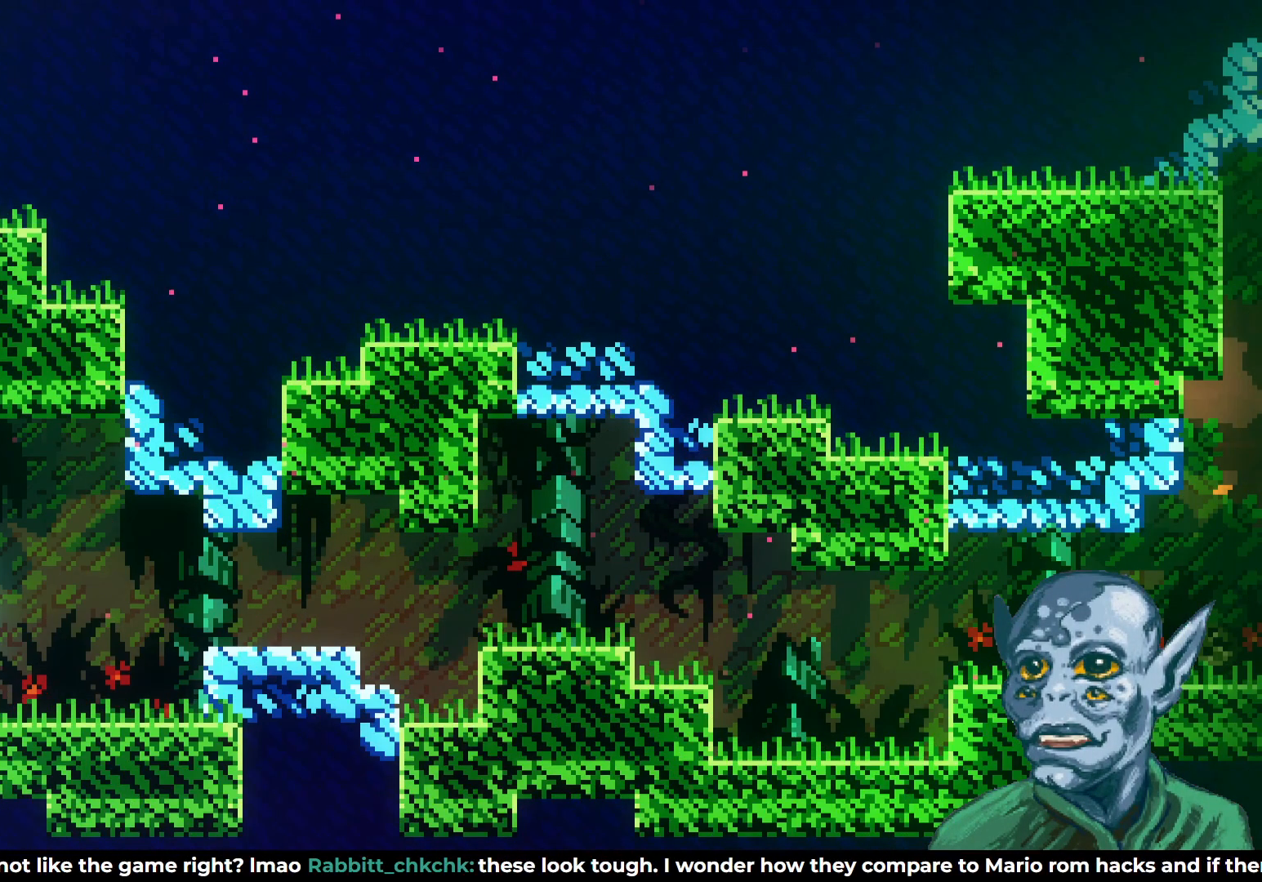
{"buttons": [], "left_stick": "center", "right_stick": "center", "events": [[350, "CROSS", "down"], [433, "CROSS", "up"]]}
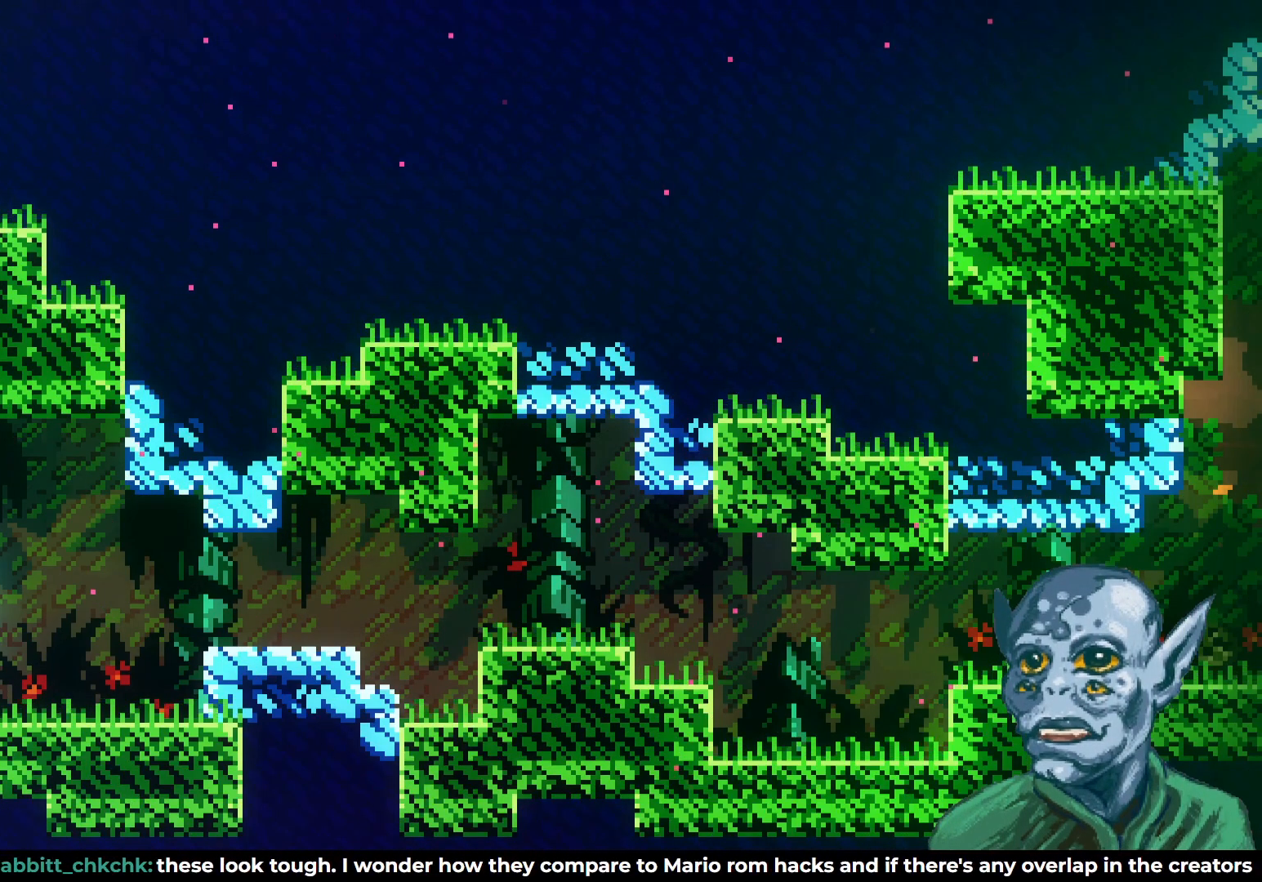
{"buttons": ["CROSS", "DPAD_RIGHT"], "left_stick": "center", "right_stick": "center", "events": [[133, "DPAD_DOWN", "down"], [167, "DPAD_RIGHT", "down"], [167, "SQUARE", "down"], [283, "DPAD_DOWN", "up"], [283, "SQUARE", "up"], [333, "CROSS", "down"]]}
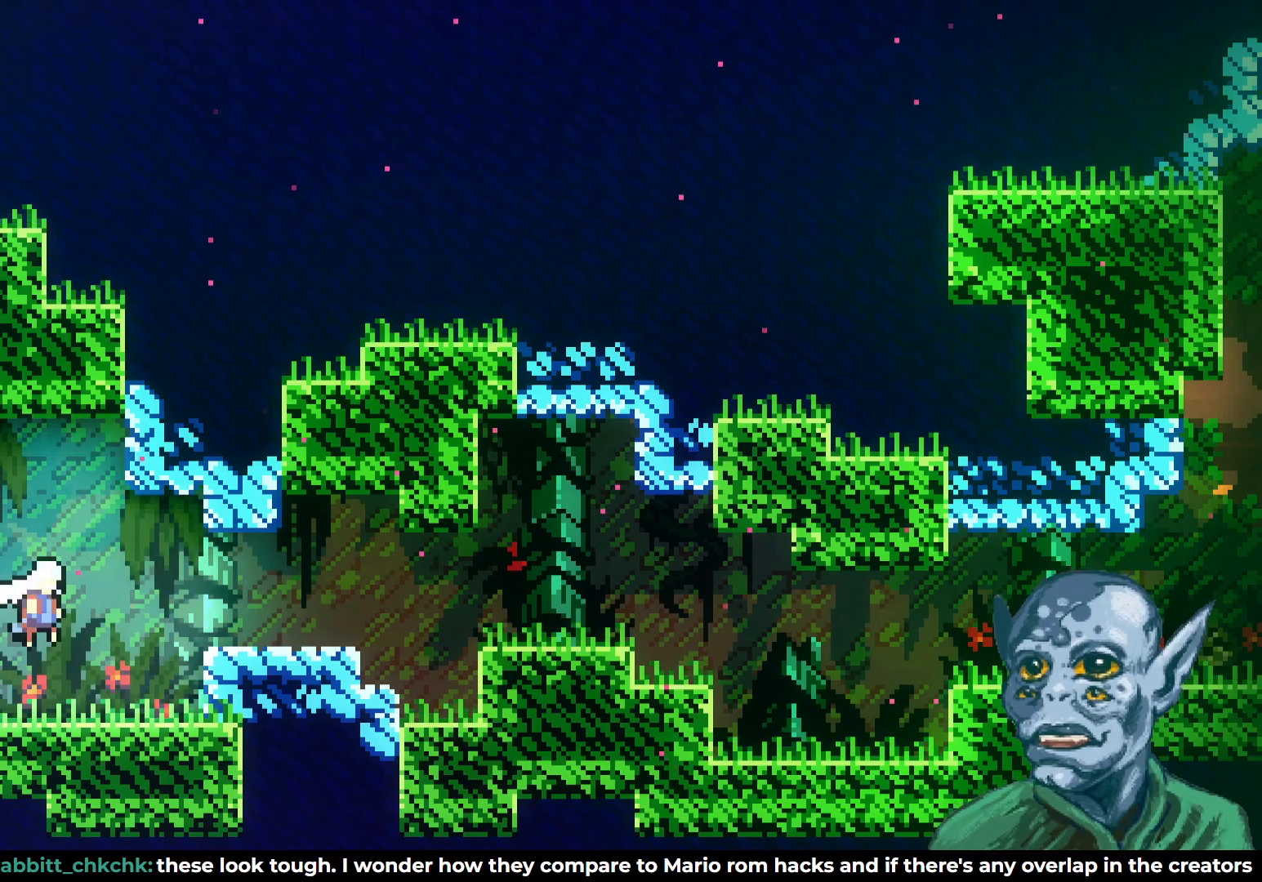
{"buttons": ["DPAD_RIGHT"], "left_stick": "center", "right_stick": "center", "events": [[167, "CROSS", "up"]]}
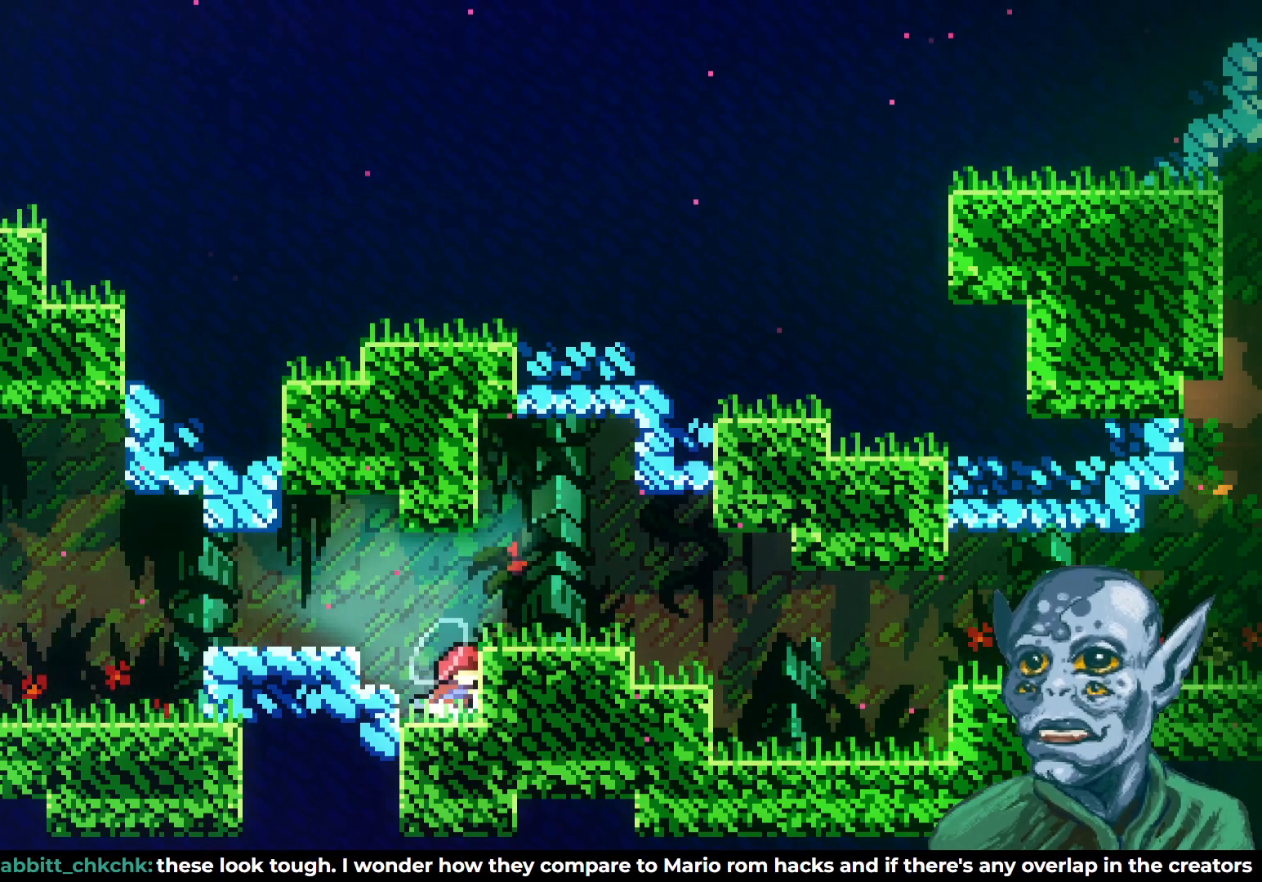
{"buttons": ["DPAD_DOWN", "DPAD_RIGHT"], "left_stick": "center", "right_stick": "center", "events": [[83, "CROSS", "down"], [267, "CROSS", "up"], [500, "DPAD_DOWN", "down"]]}
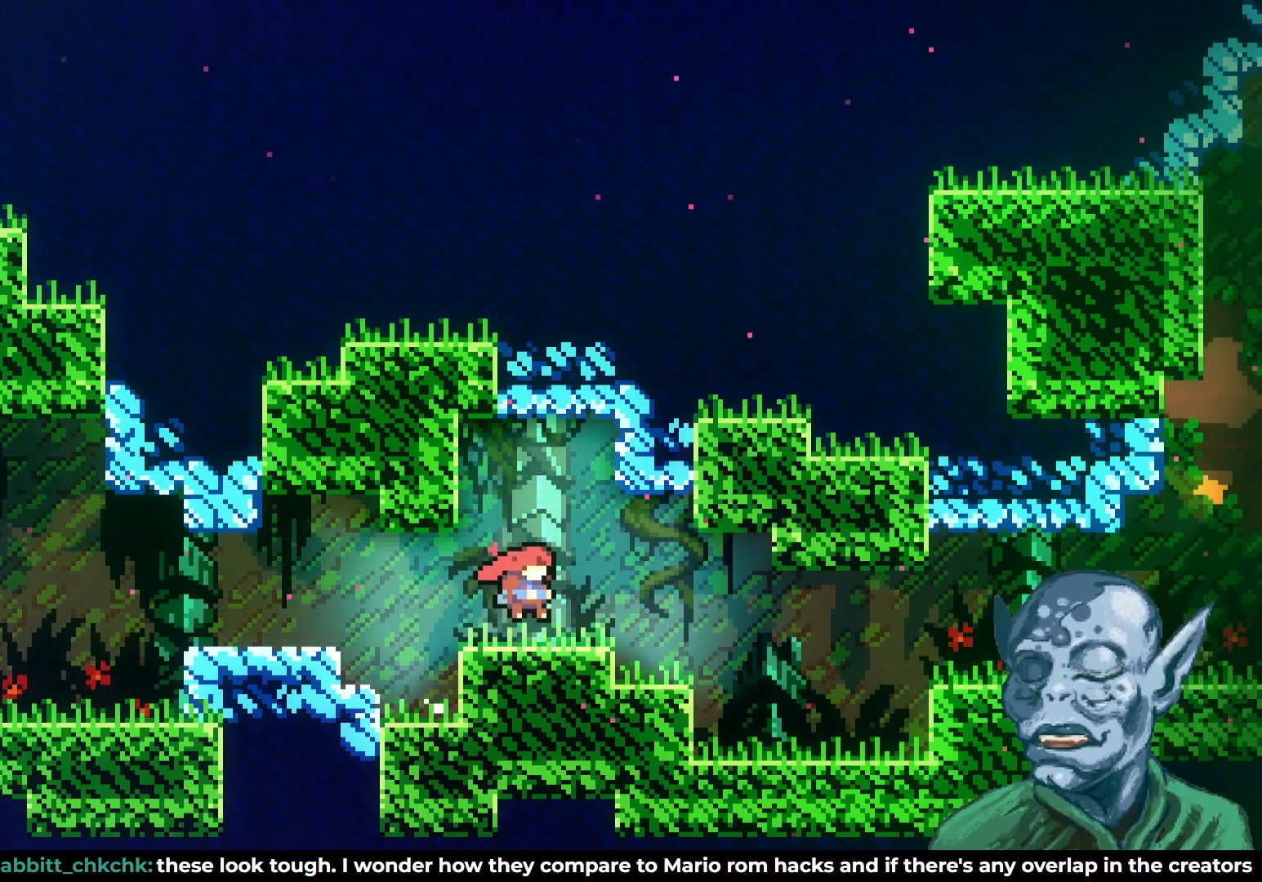
{"buttons": ["DPAD_RIGHT"], "left_stick": "center", "right_stick": "center", "events": [[17, "SQUARE", "down"], [150, "SQUARE", "up"], [167, "DPAD_DOWN", "up"], [233, "CROSS", "down"], [383, "CROSS", "up"]]}
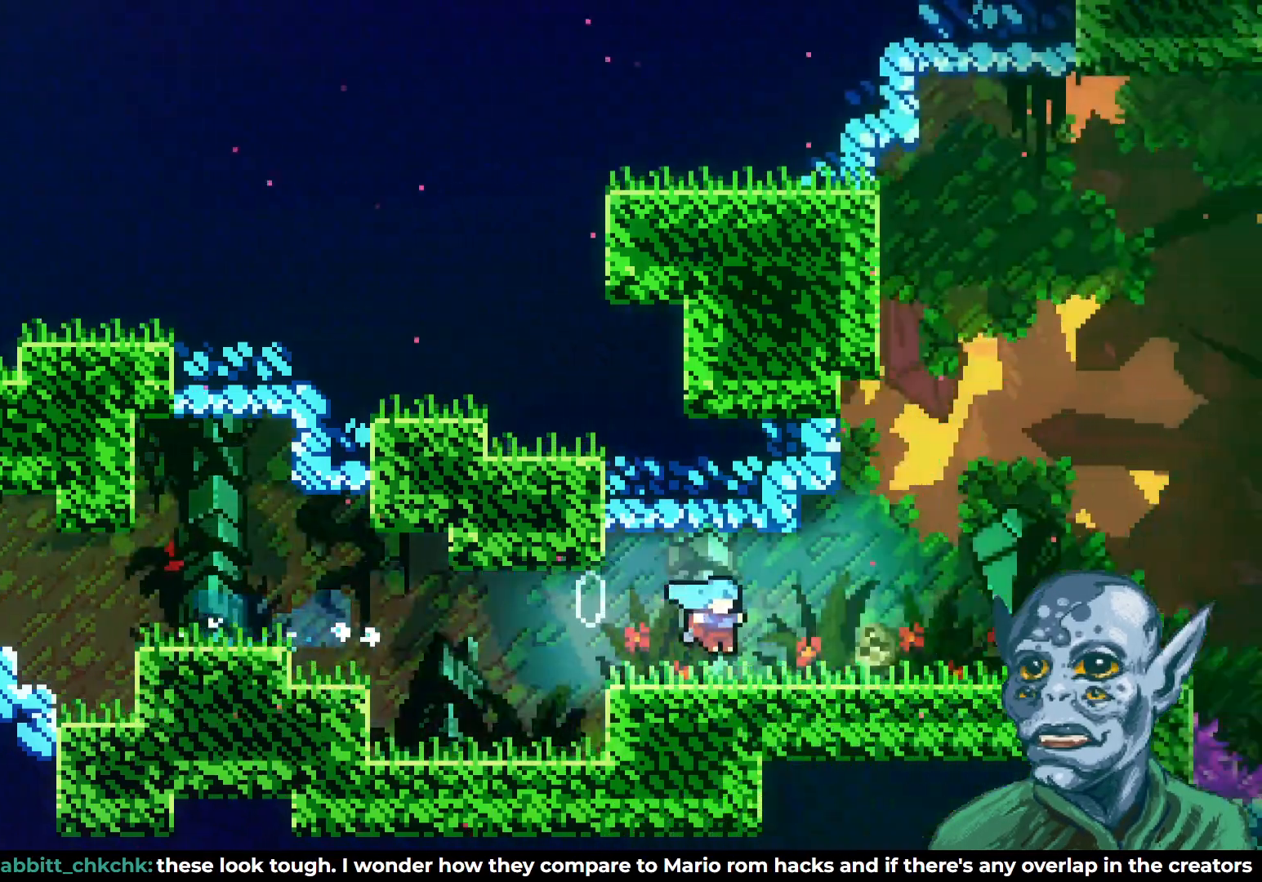
{"buttons": ["CROSS", "DPAD_RIGHT"], "left_stick": "center", "right_stick": "center", "events": [[233, "CROSS", "down"]]}
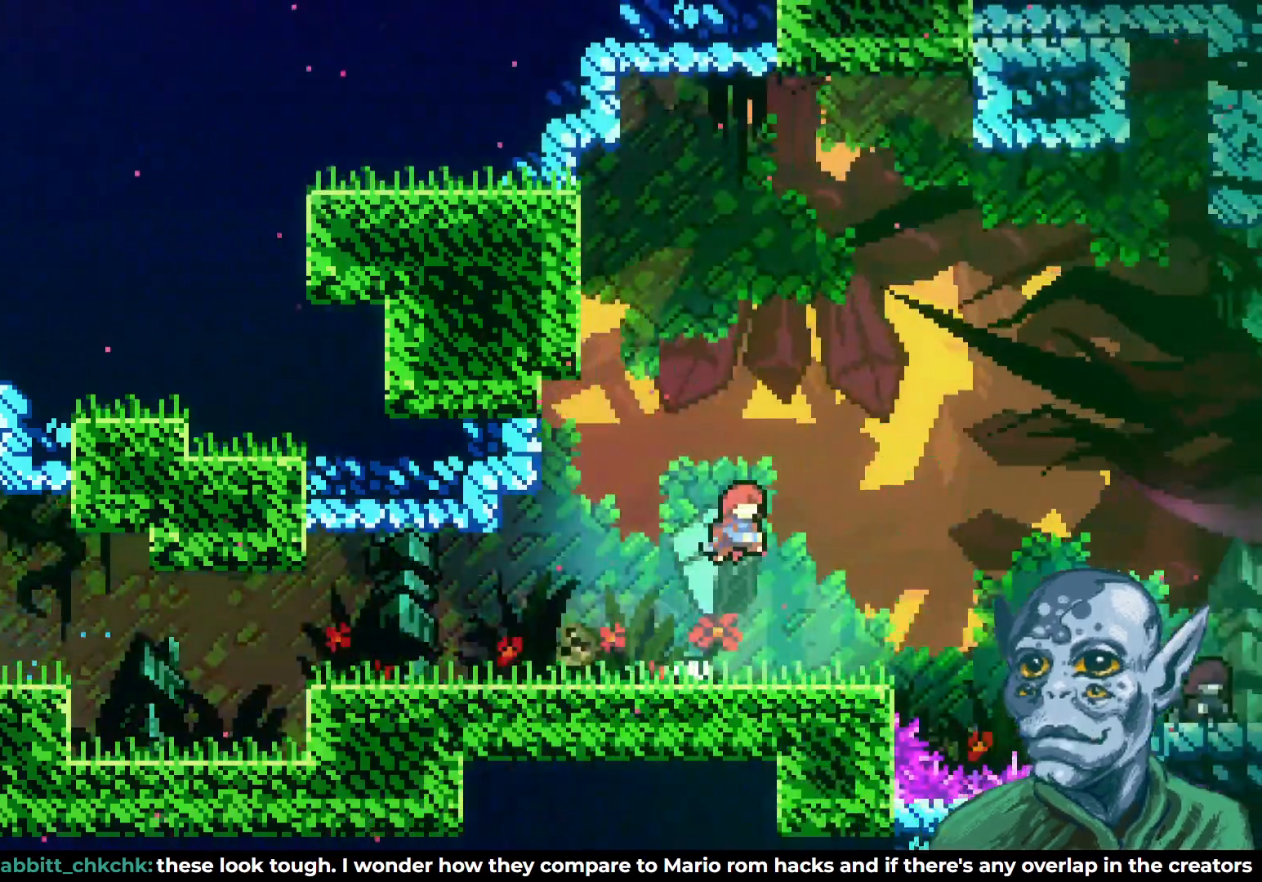
{"buttons": ["START"], "left_stick": "center", "right_stick": "center", "events": [[83, "CROSS", "up"], [183, "DPAD_RIGHT", "up"], [433, "START", "down"]]}
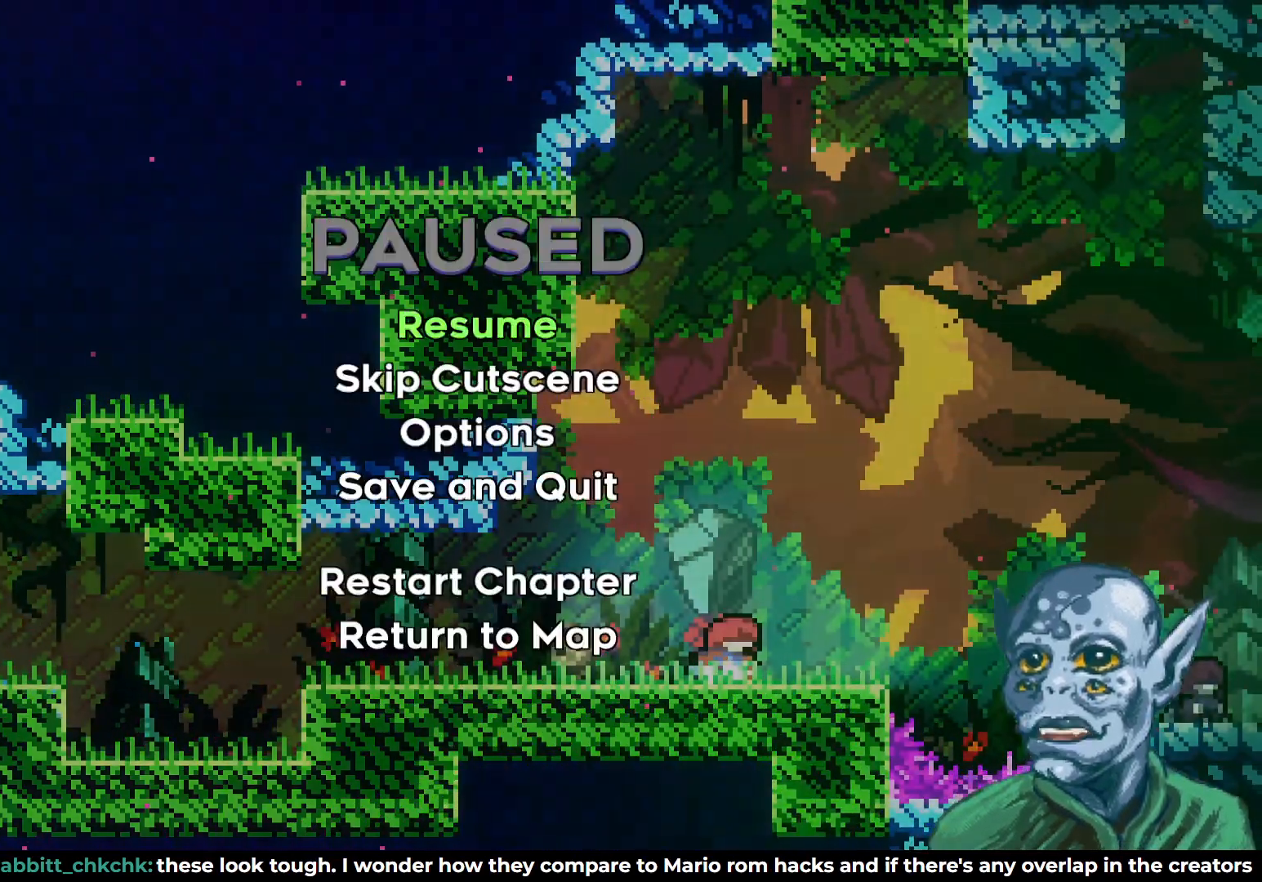
{"buttons": [], "left_stick": "center", "right_stick": "center", "events": [[50, "START", "up"], [67, "DPAD_DOWN", "down"], [233, "DPAD_DOWN", "up"], [317, "CROSS", "down"], [400, "CROSS", "up"]]}